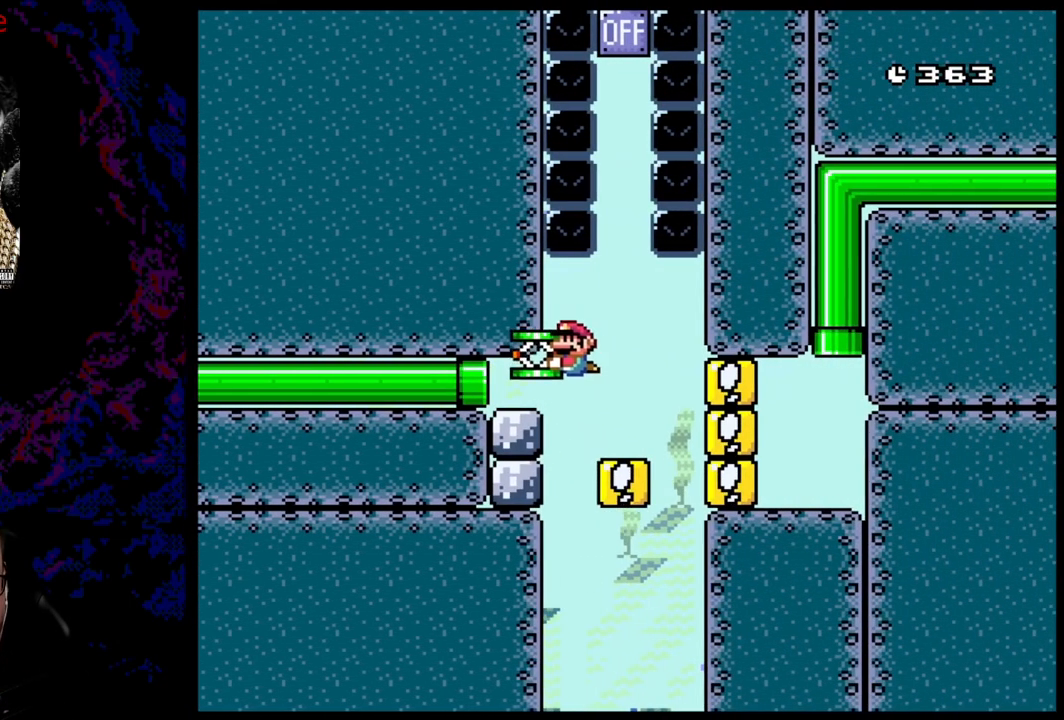
Gameplay with a controller (Nintendo layout); each line is a JSON object with the inputs held at the frame after it. "events" lists button and stick changes between this image and that frame as [ms after this image, input, new state], when the widget could be followed in between. Not read: L3 R3.
{"buttons": ["Y"], "events": [[267, "DPAD_DOWN", "down"], [433, "DPAD_DOWN", "up"]]}
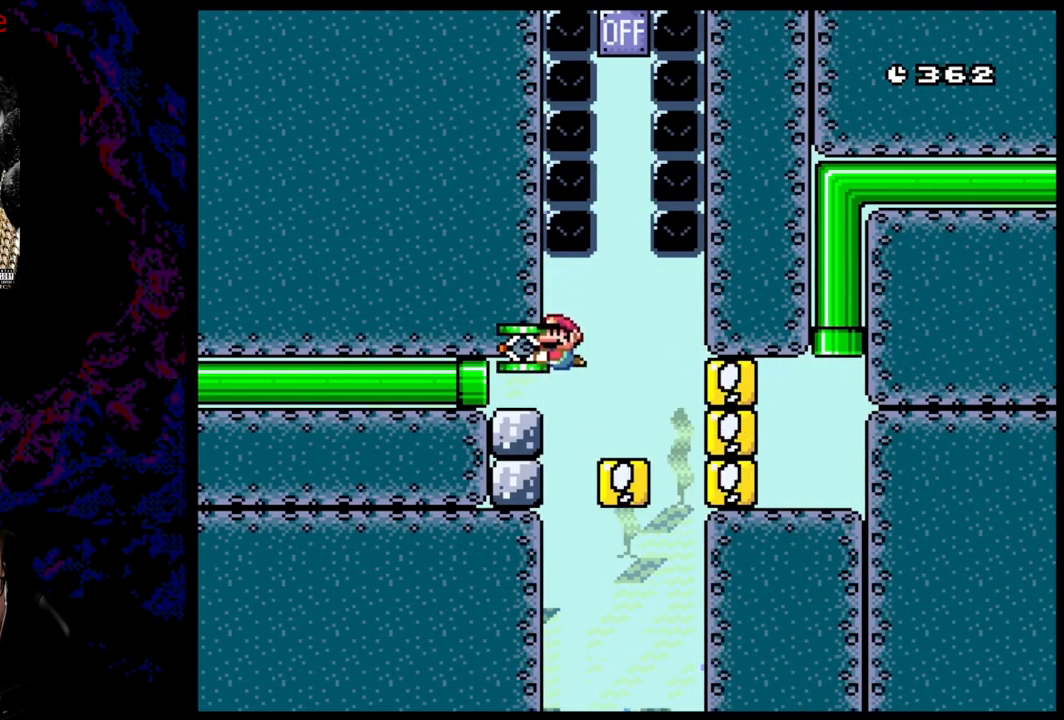
{"buttons": ["Y"], "events": []}
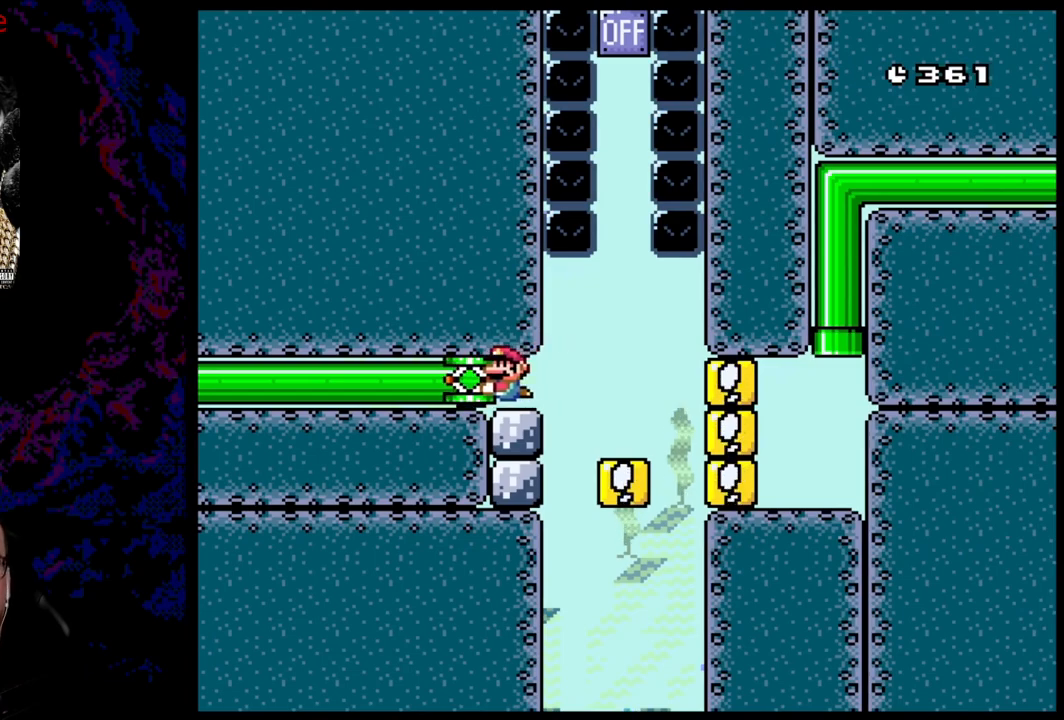
{"buttons": ["Y"], "events": []}
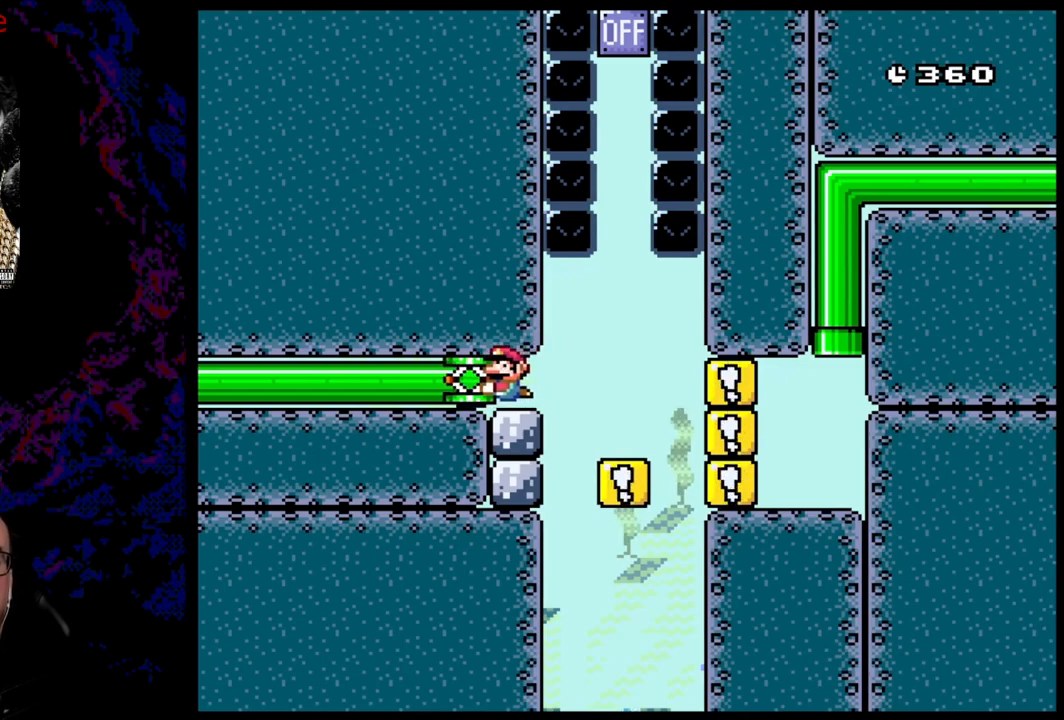
{"buttons": ["Y"], "events": []}
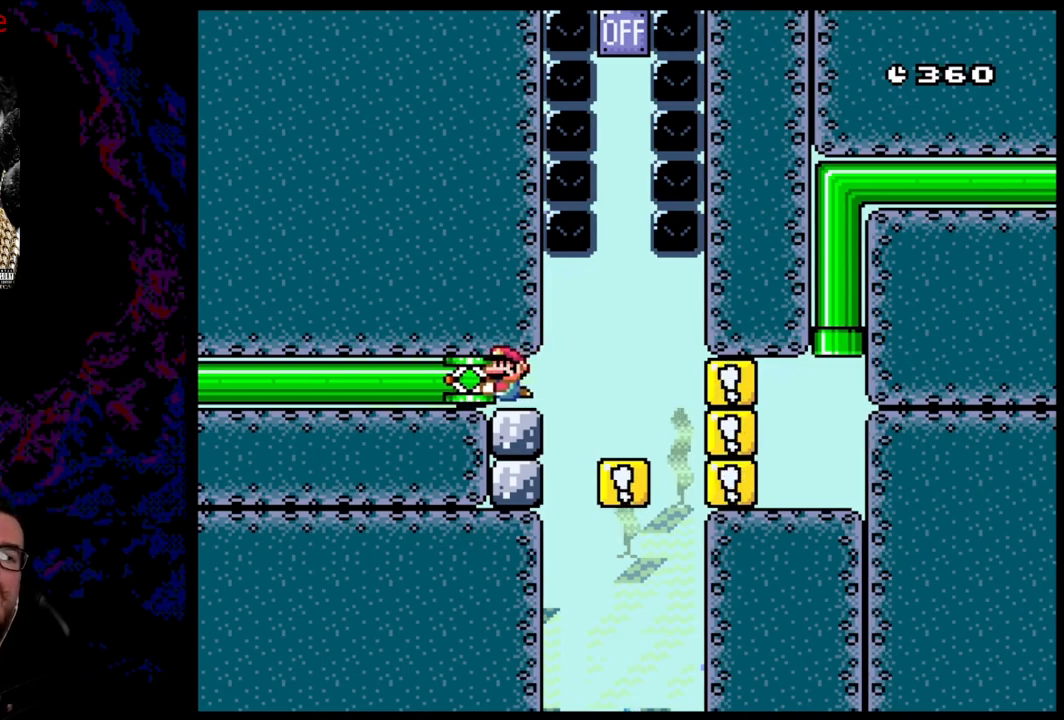
{"buttons": ["Y"], "events": []}
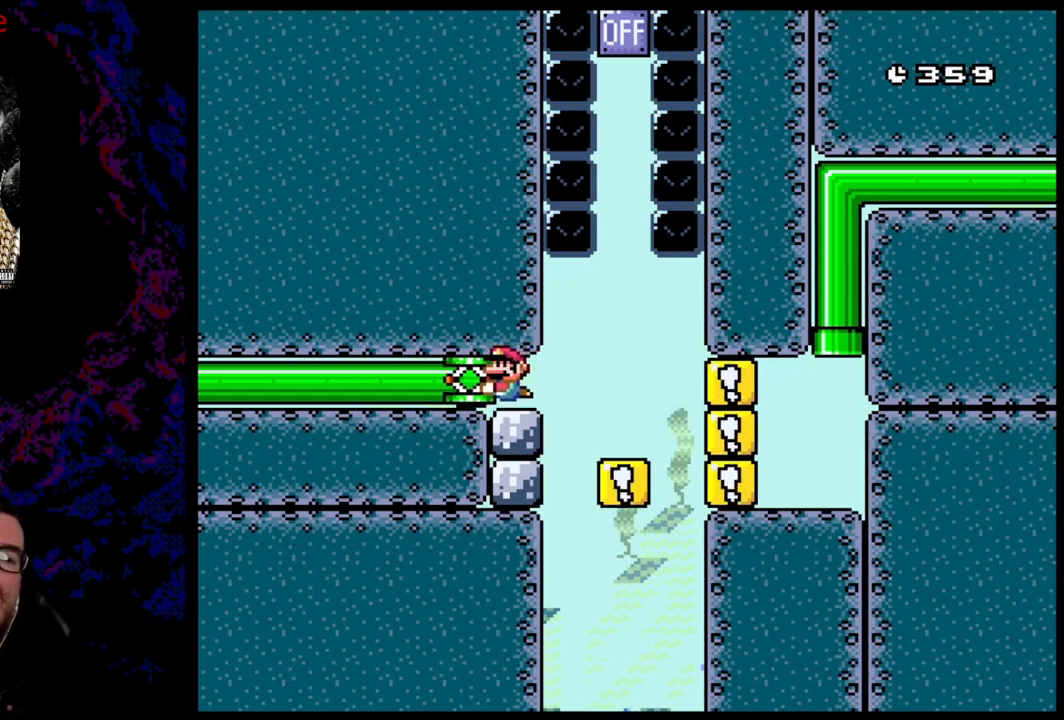
{"buttons": ["Y"], "events": []}
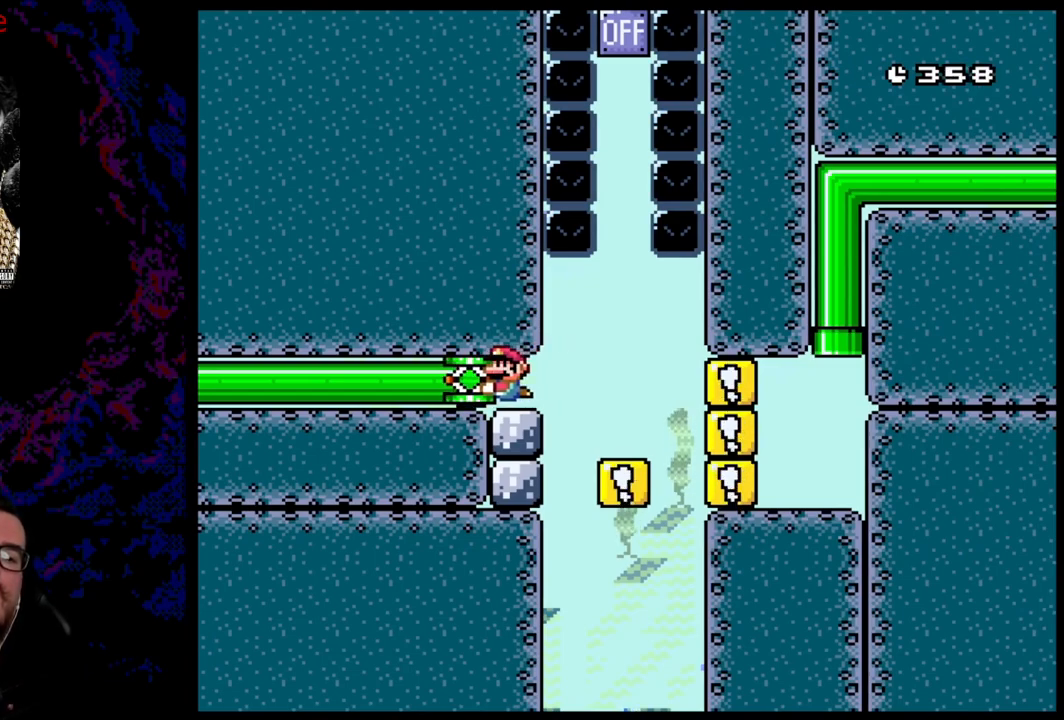
{"buttons": ["Y"], "events": []}
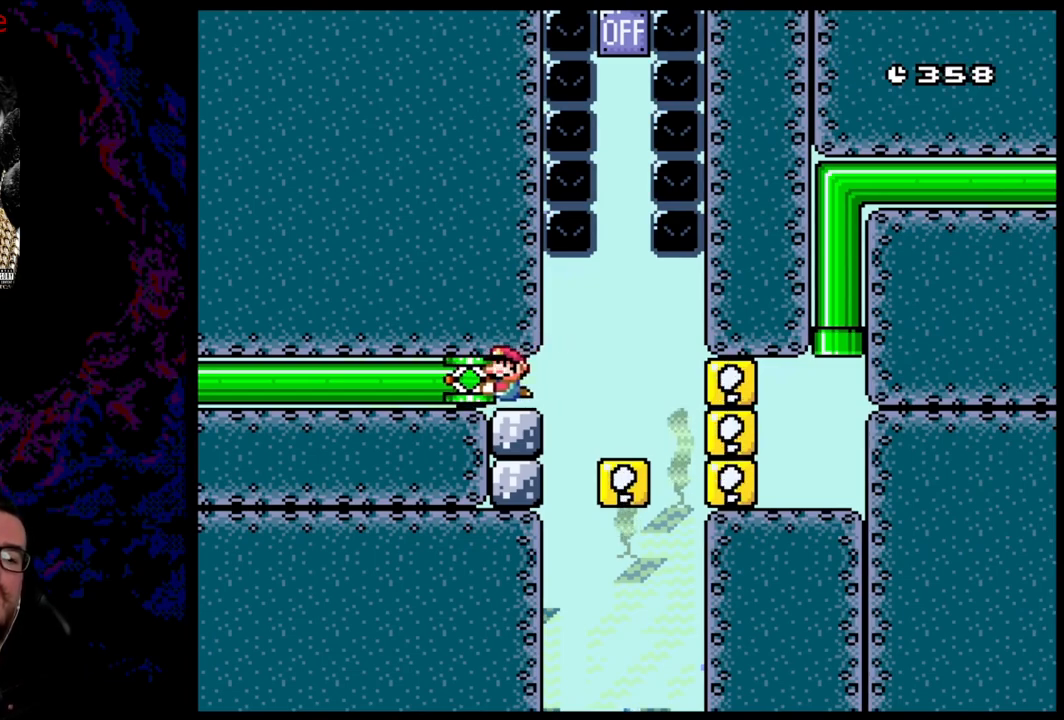
{"buttons": ["Y"], "events": []}
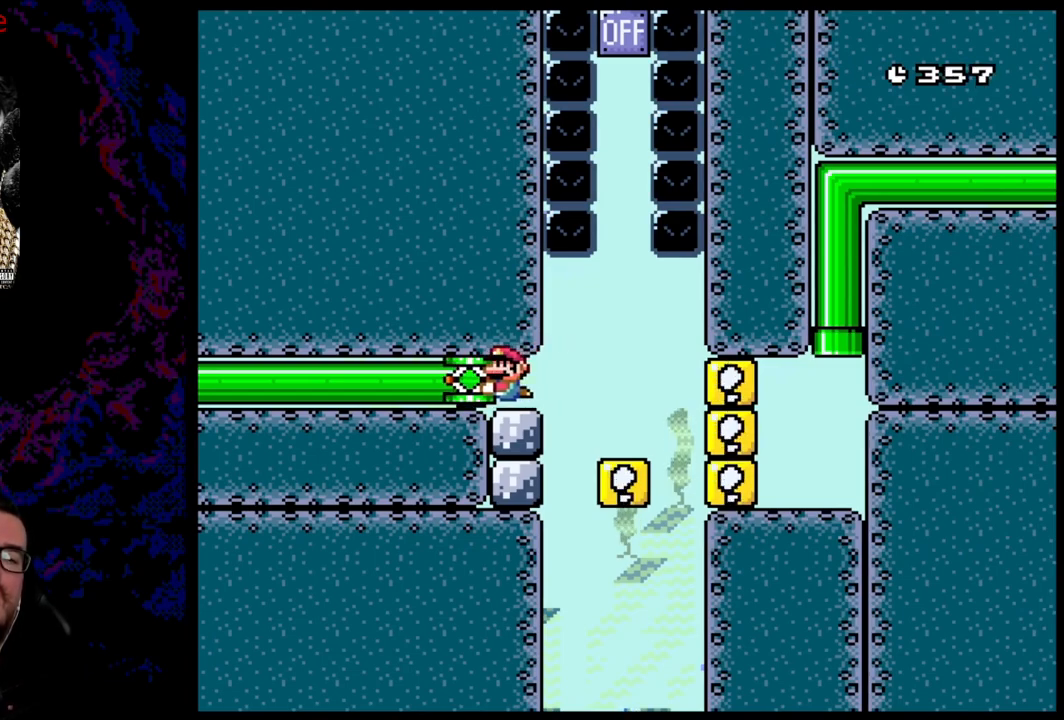
{"buttons": ["Y"], "events": []}
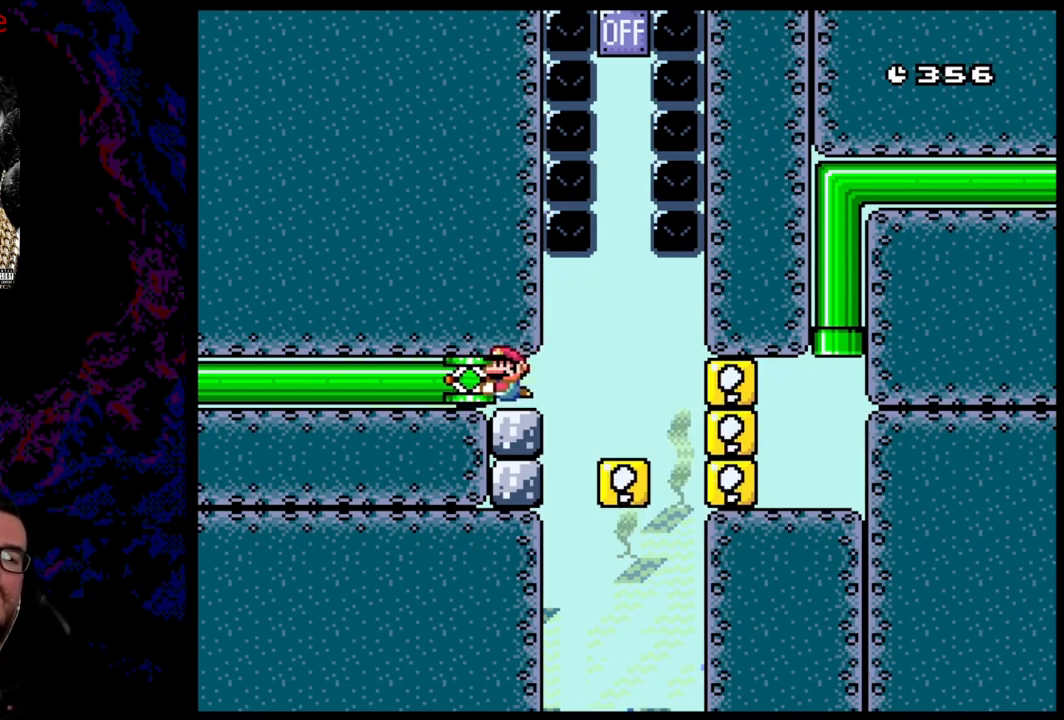
{"buttons": ["Y"], "events": []}
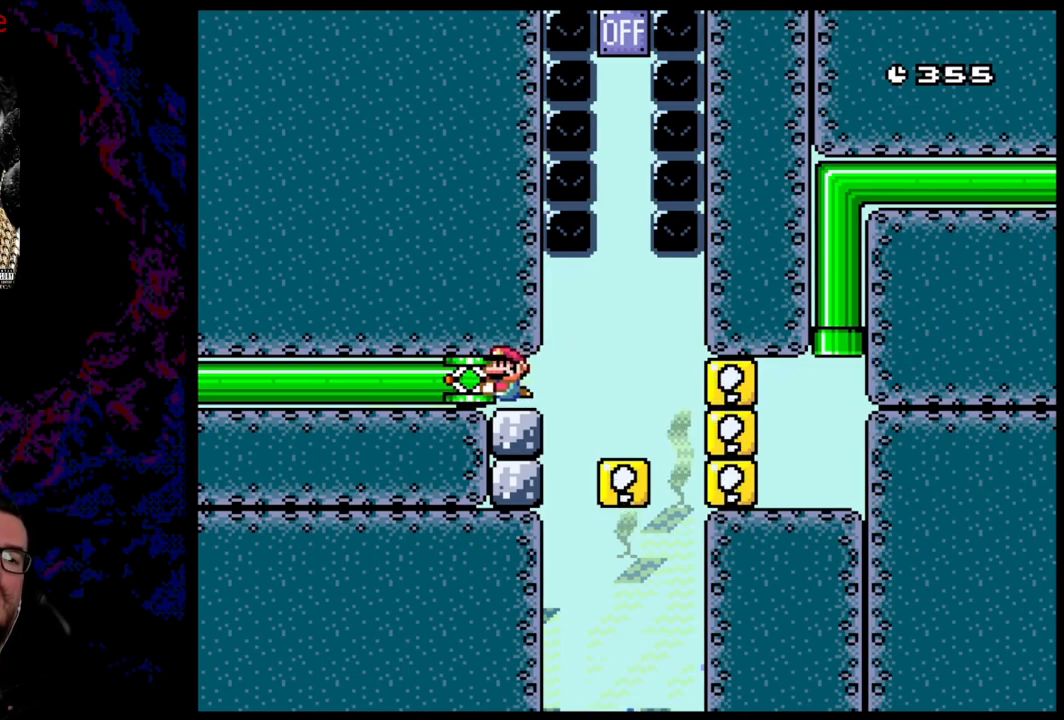
{"buttons": ["Y"], "events": []}
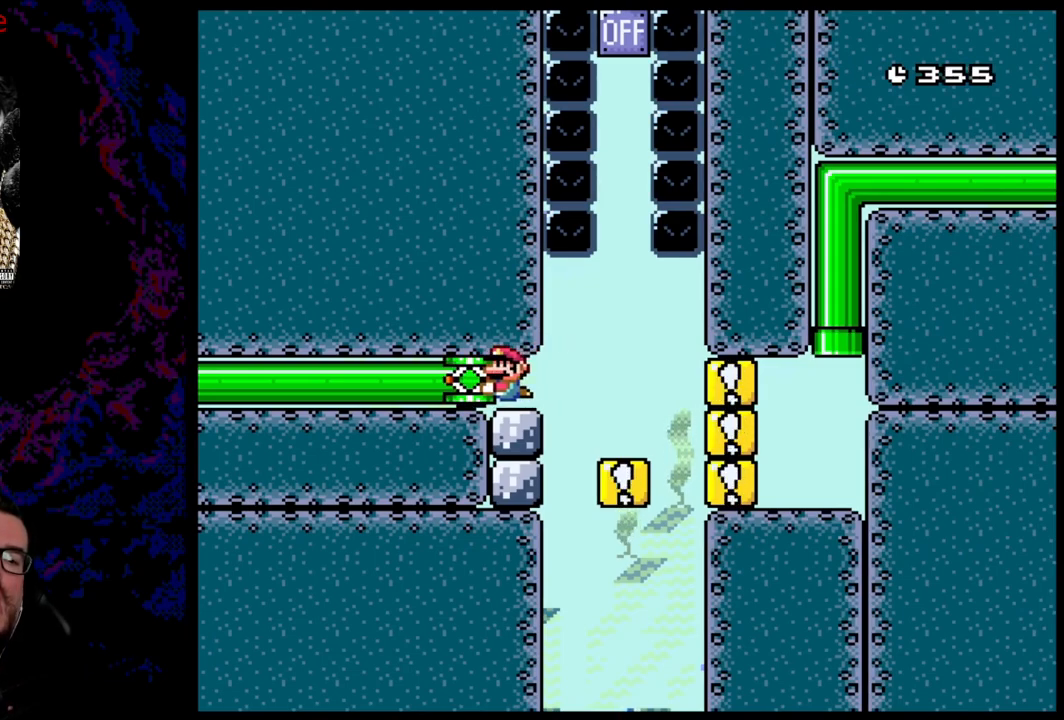
{"buttons": ["Y"], "events": []}
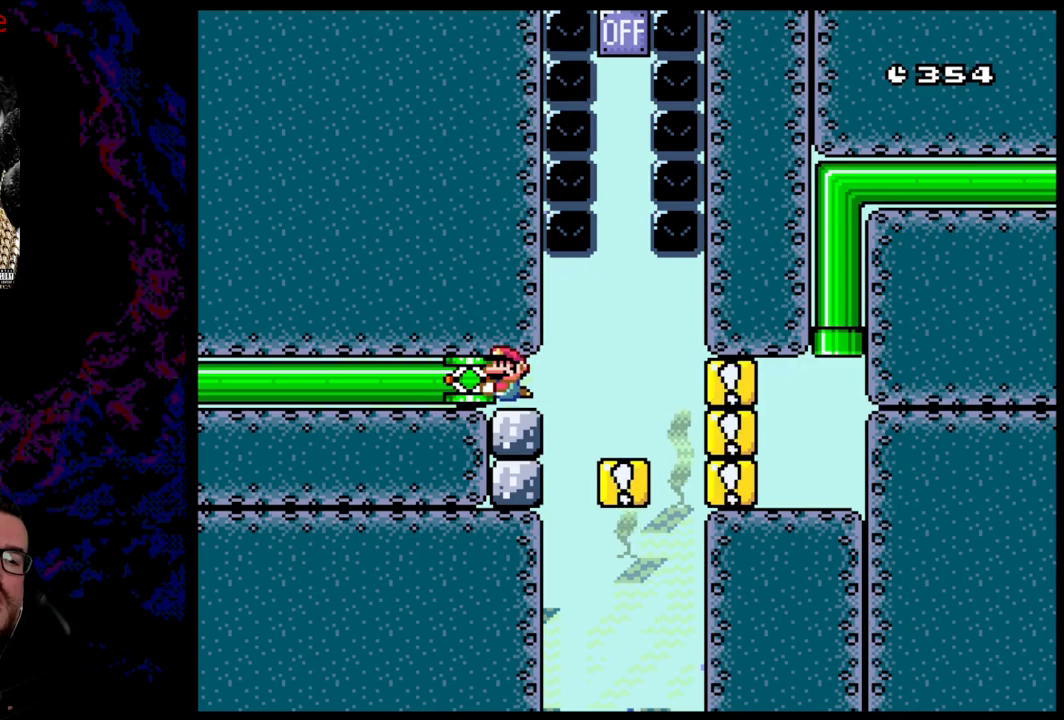
{"buttons": ["Y"], "events": []}
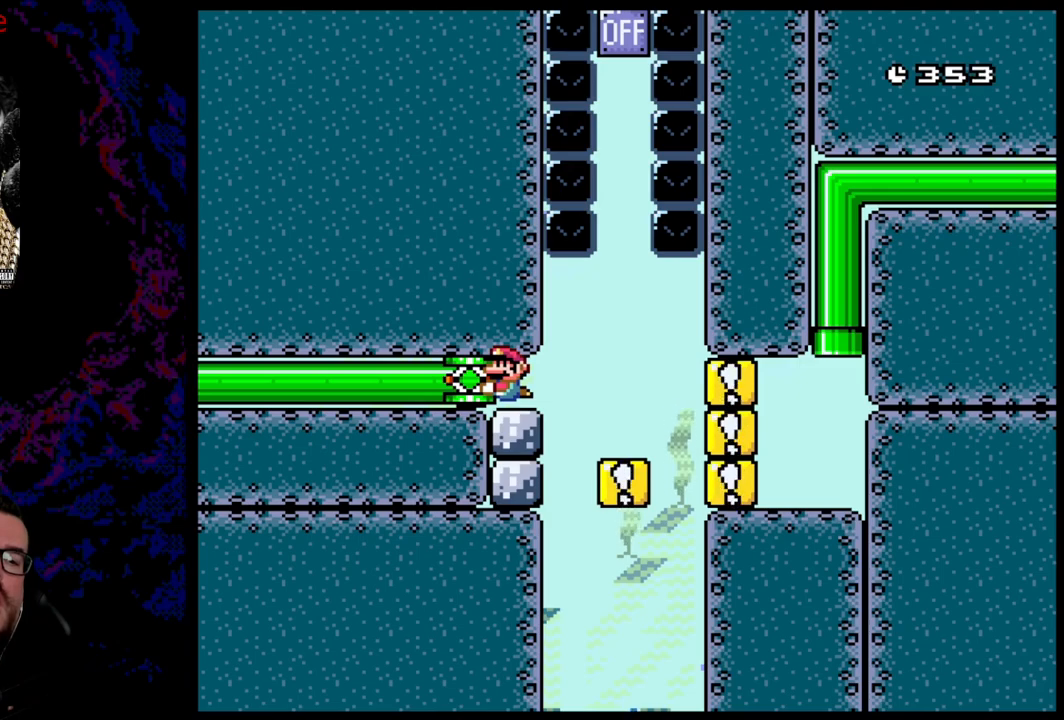
{"buttons": ["Y"], "events": []}
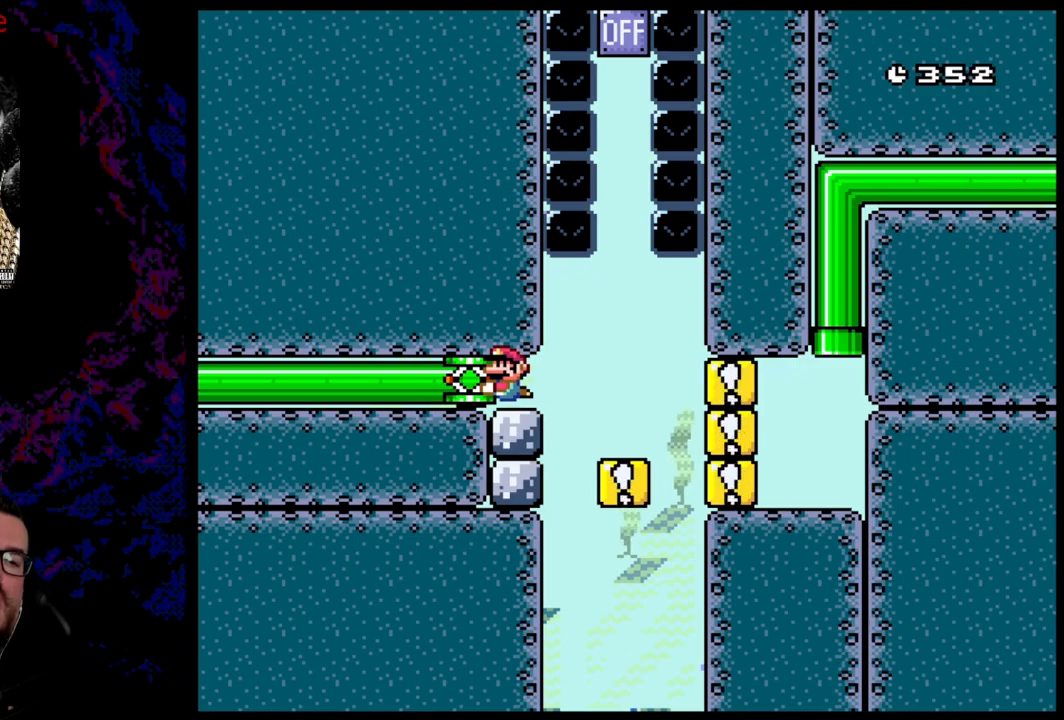
{"buttons": ["Y"], "events": []}
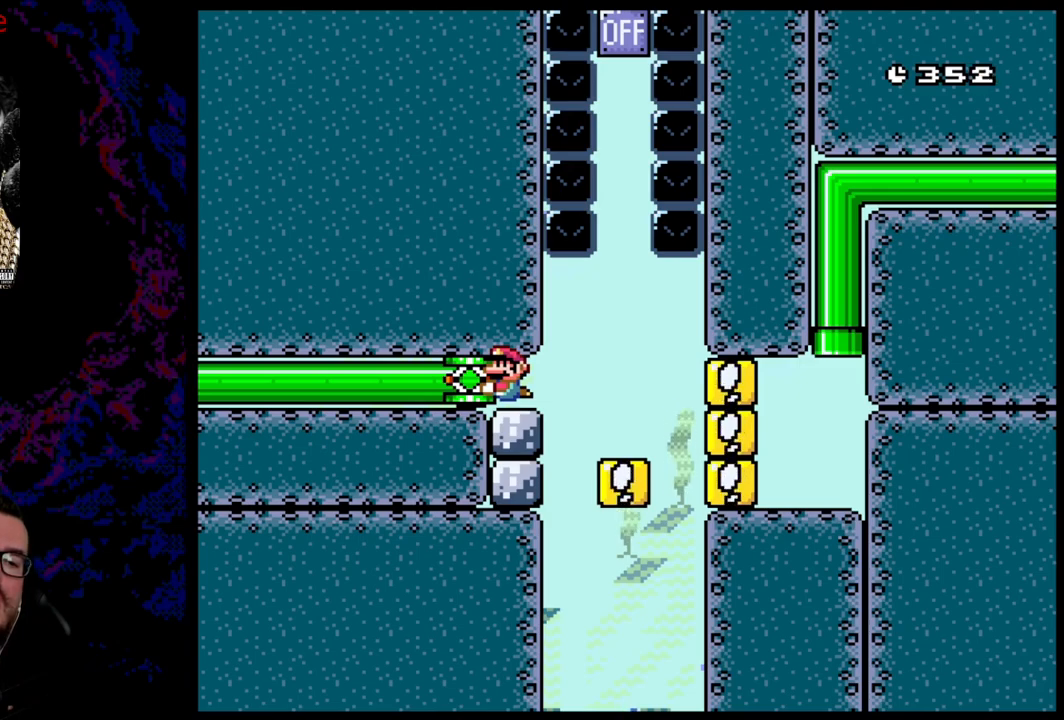
{"buttons": ["Y"], "events": []}
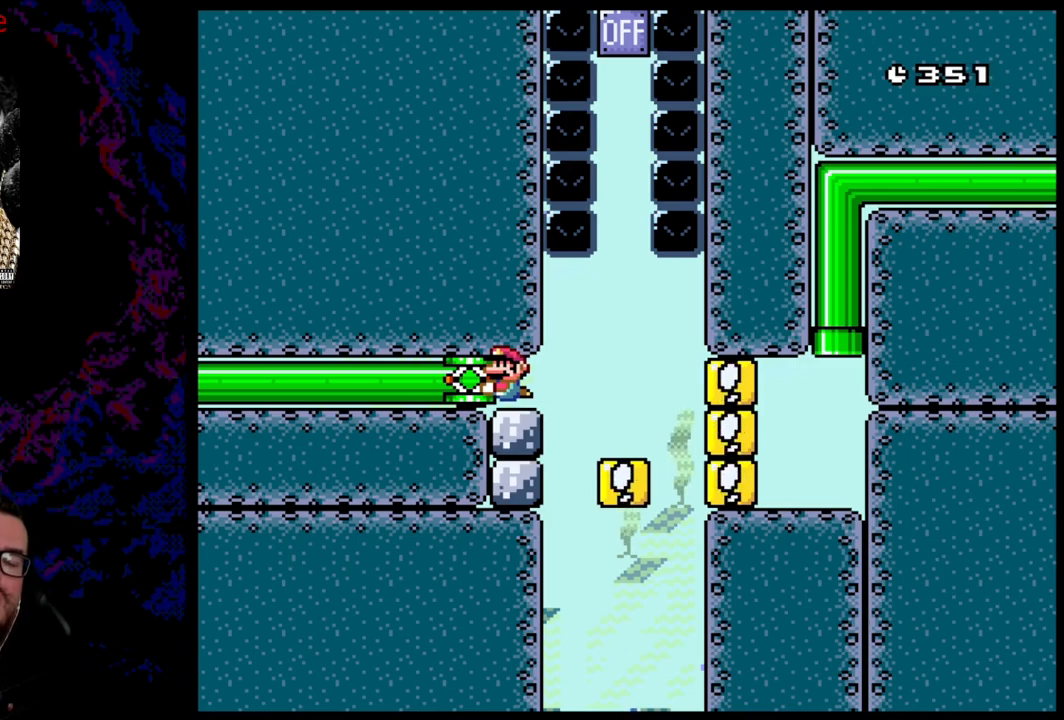
{"buttons": ["Y"], "events": []}
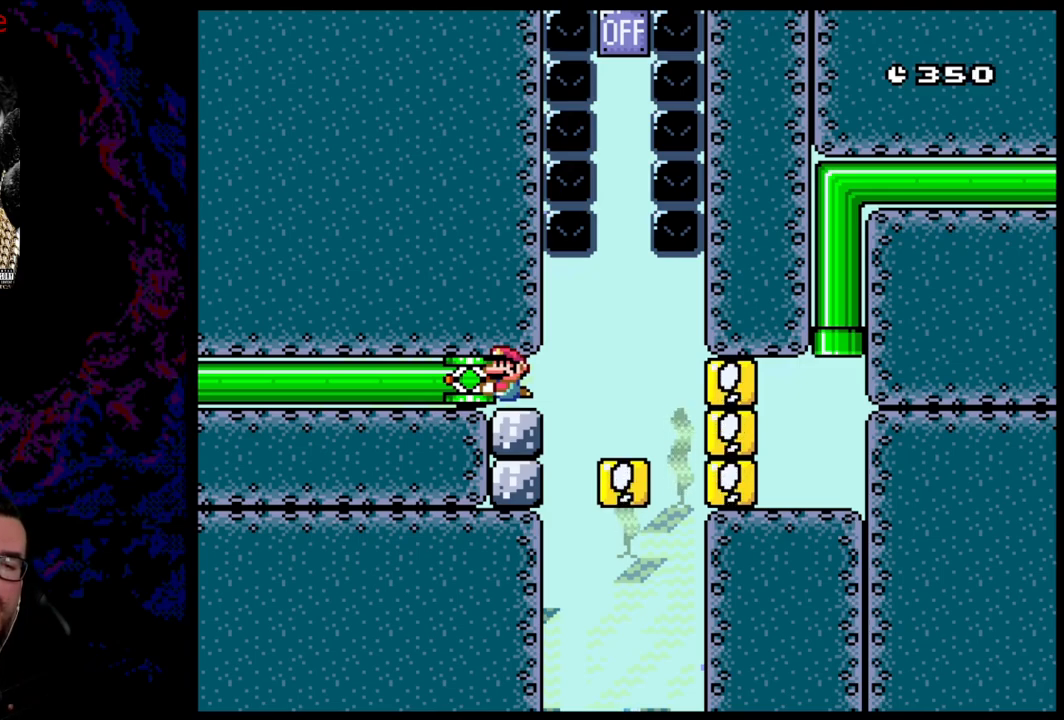
{"buttons": ["Y"], "events": []}
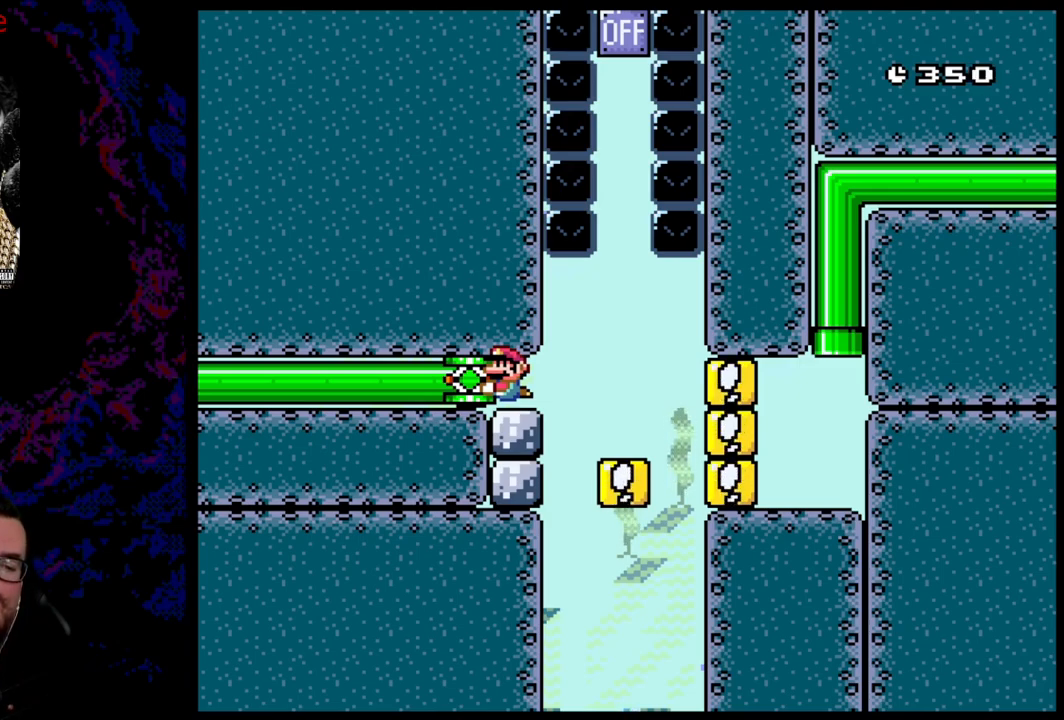
{"buttons": ["Y", "DPAD_DOWN"], "events": [[133, "DPAD_DOWN", "down"]]}
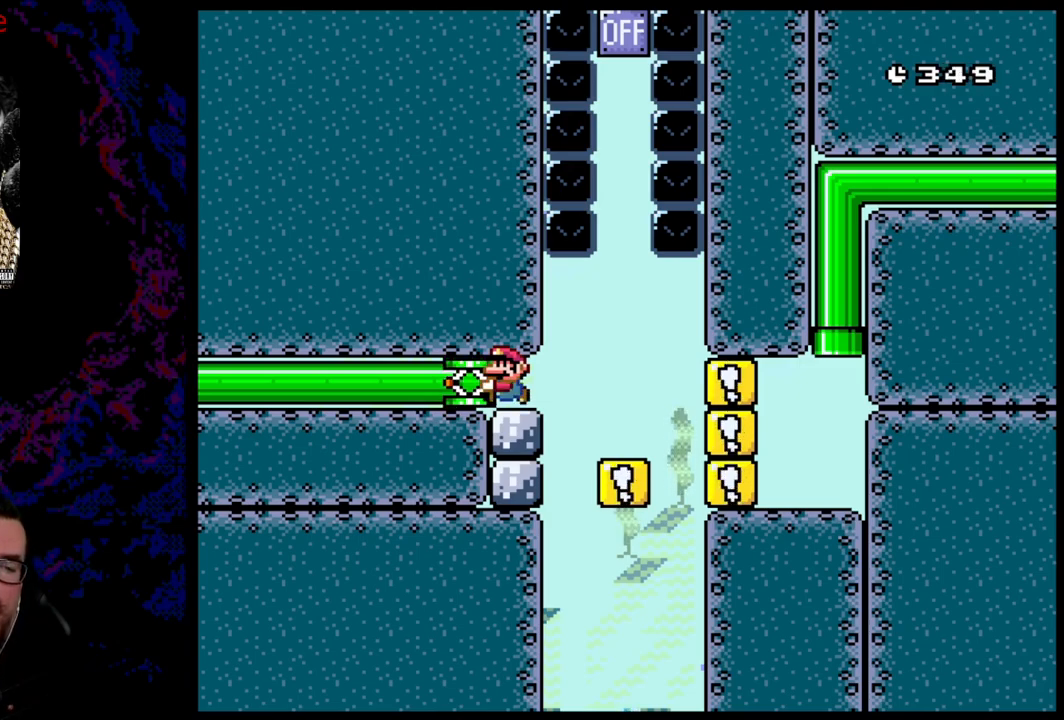
{"buttons": ["Y", "DPAD_DOWN"], "events": [[333, "DPAD_RIGHT", "down"], [467, "DPAD_RIGHT", "up"]]}
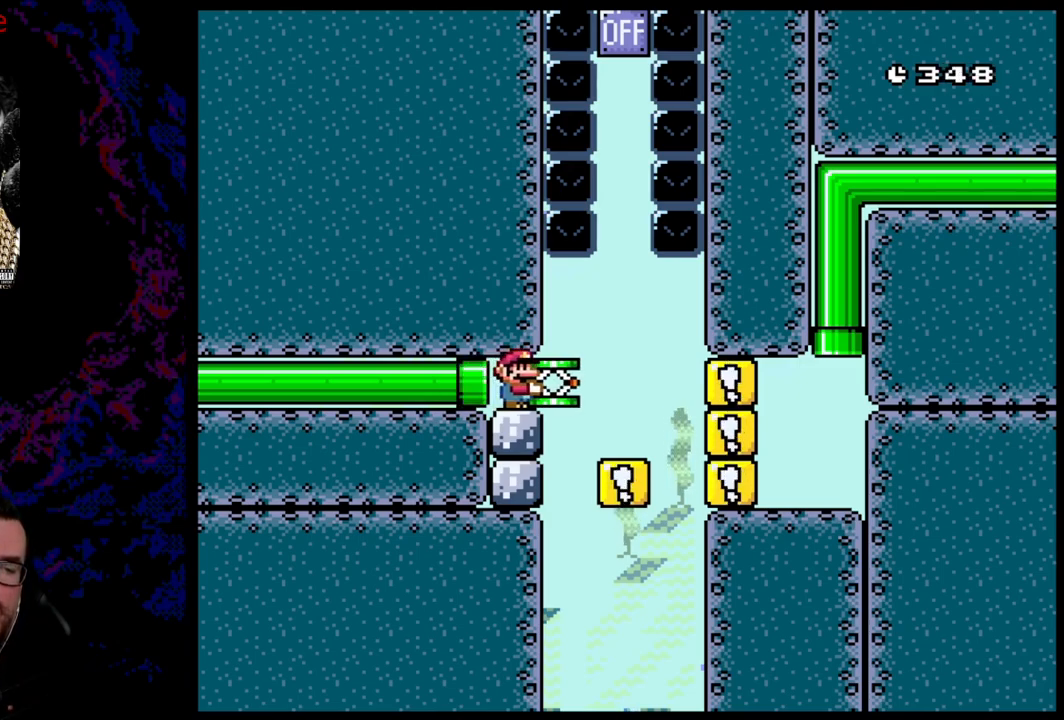
{"buttons": ["Y", "DPAD_LEFT"], "events": [[350, "DPAD_LEFT", "down"], [450, "DPAD_DOWN", "up"]]}
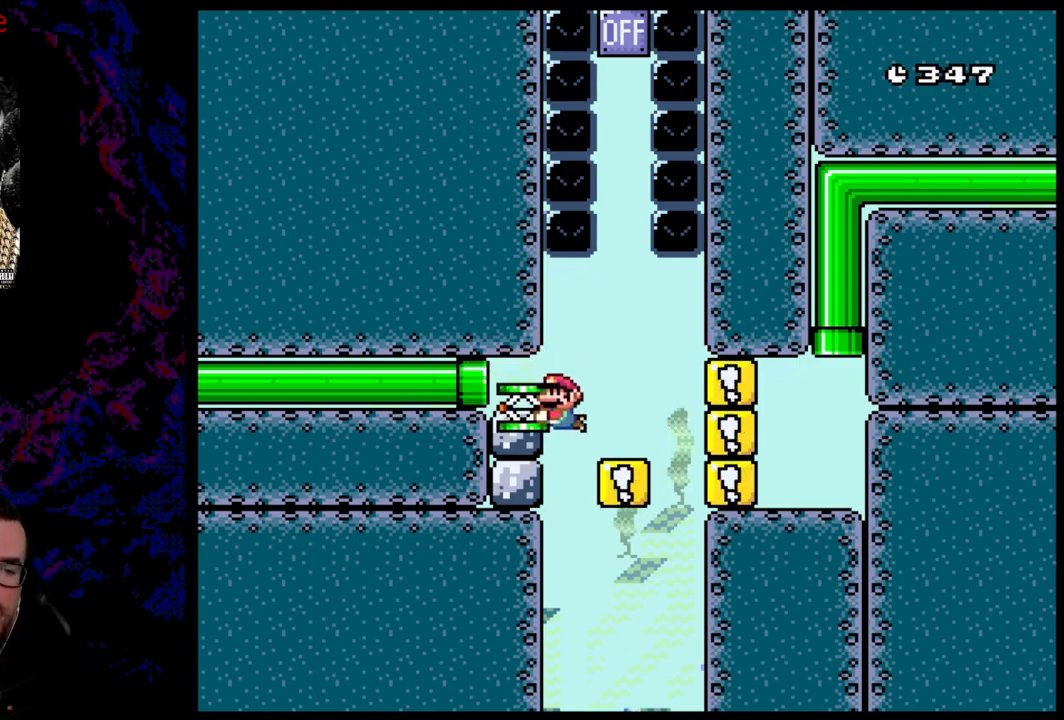
{"buttons": ["Y"], "events": [[17, "DPAD_DOWN", "down"], [217, "DPAD_DOWN", "up"], [233, "DPAD_LEFT", "up"]]}
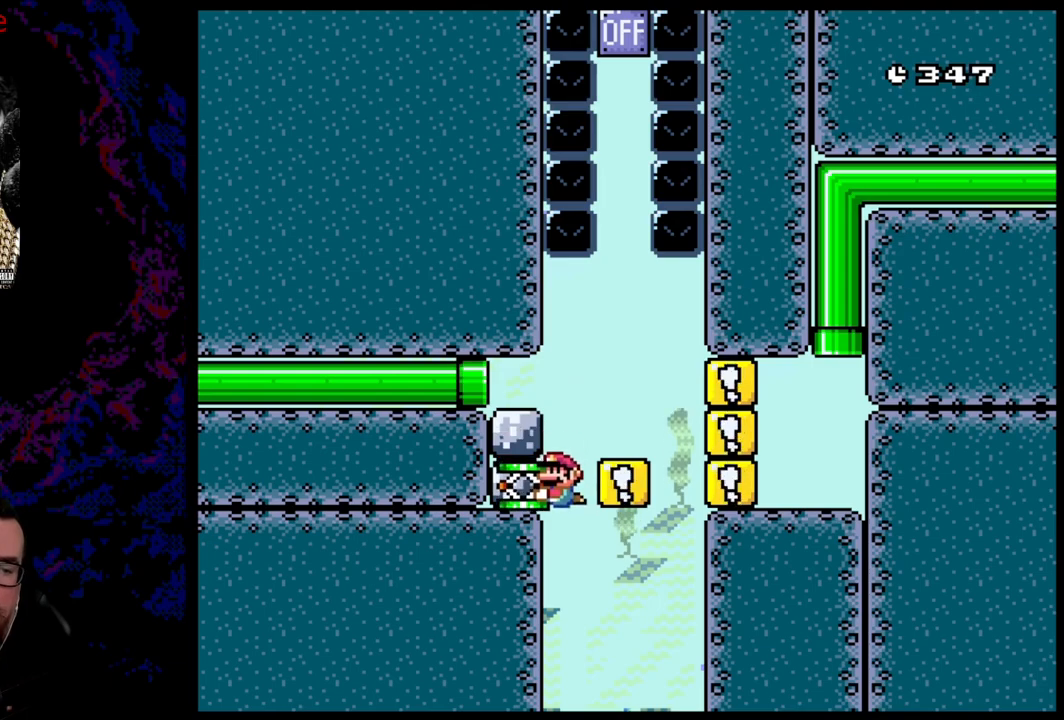
{"buttons": ["Y"], "events": []}
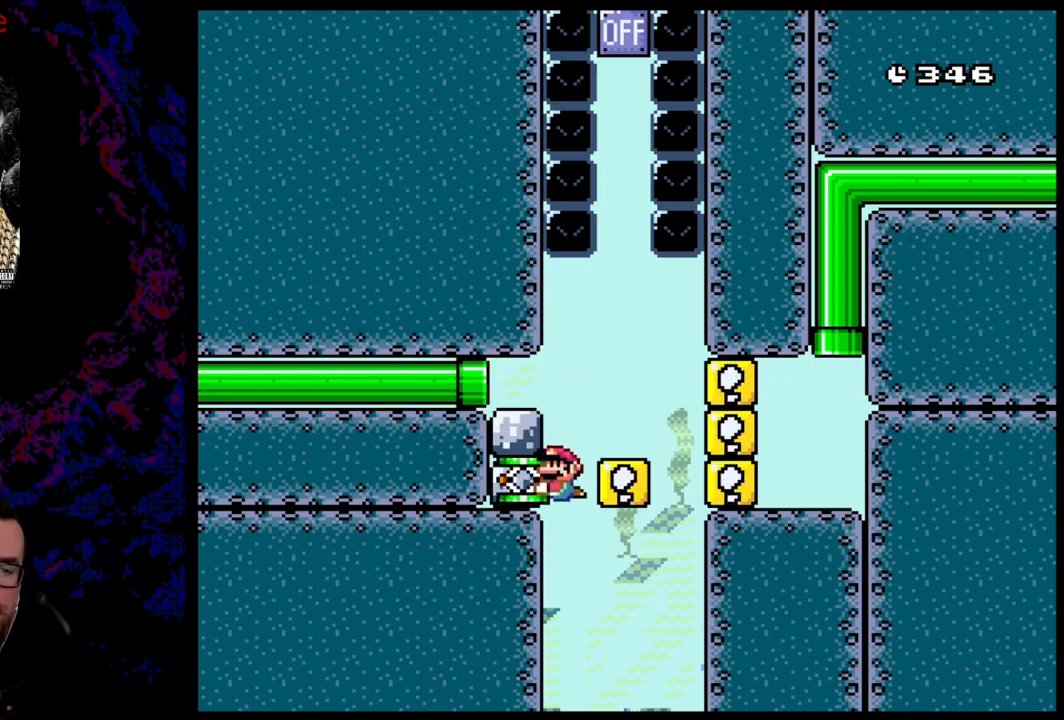
{"buttons": ["Y", "DPAD_LEFT"], "events": [[350, "DPAD_LEFT", "down"]]}
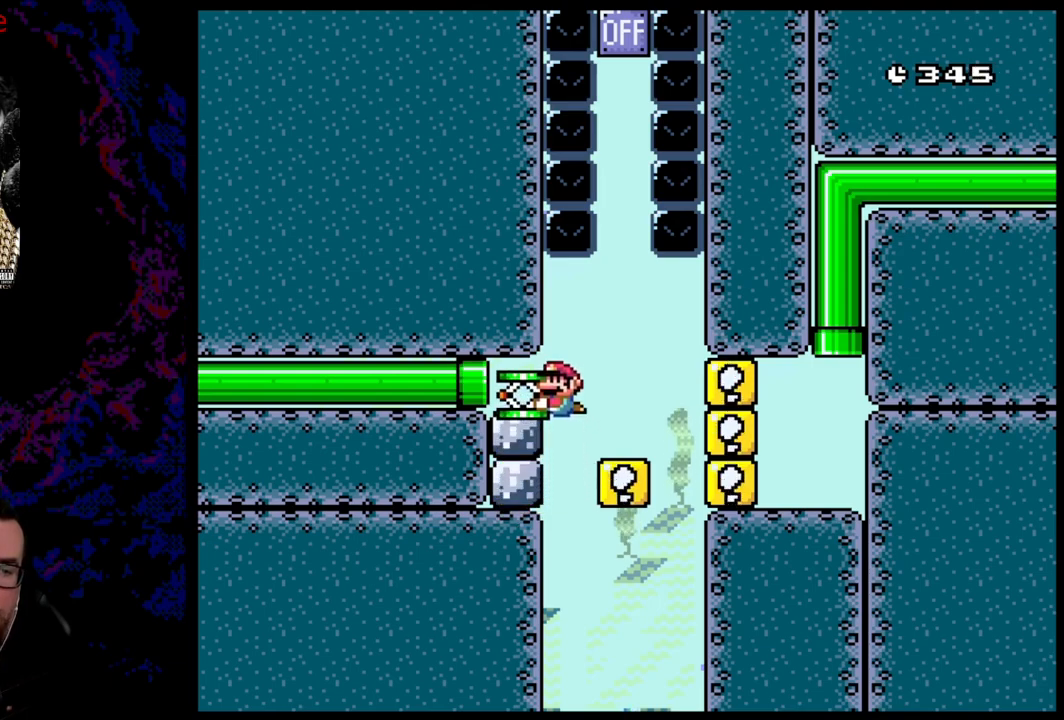
{"buttons": ["Y", "DPAD_DOWN", "DPAD_RIGHT"], "events": [[167, "DPAD_DOWN", "down"], [300, "DPAD_LEFT", "up"], [417, "DPAD_RIGHT", "down"]]}
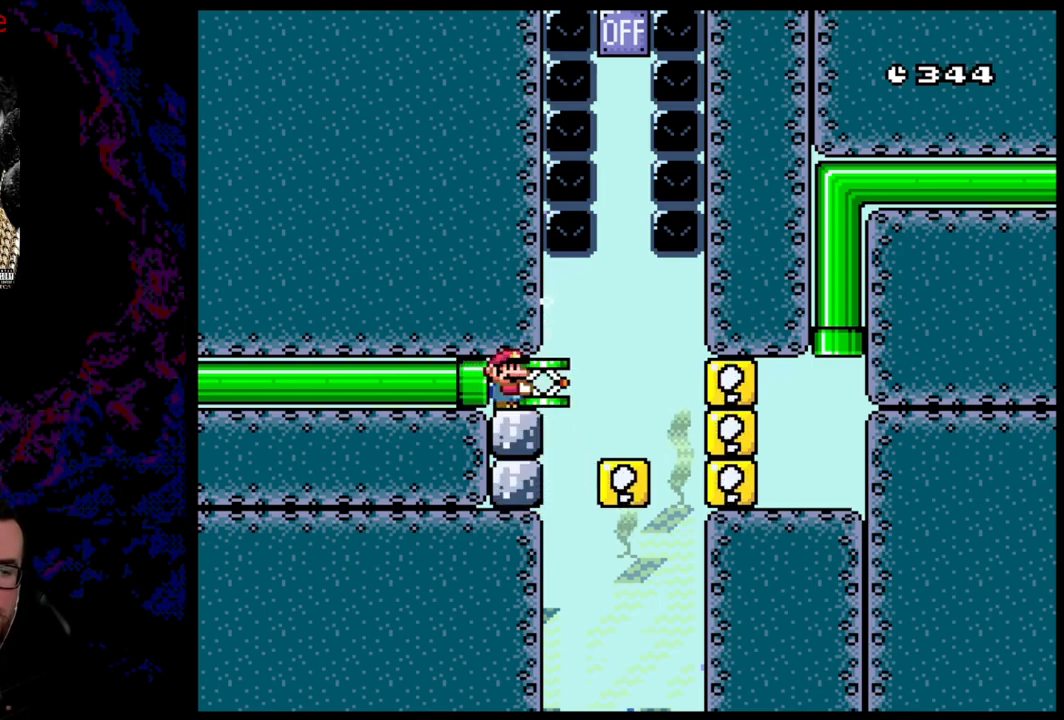
{"buttons": ["Y", "DPAD_DOWN", "DPAD_LEFT"], "events": [[50, "DPAD_RIGHT", "up"], [450, "DPAD_LEFT", "down"]]}
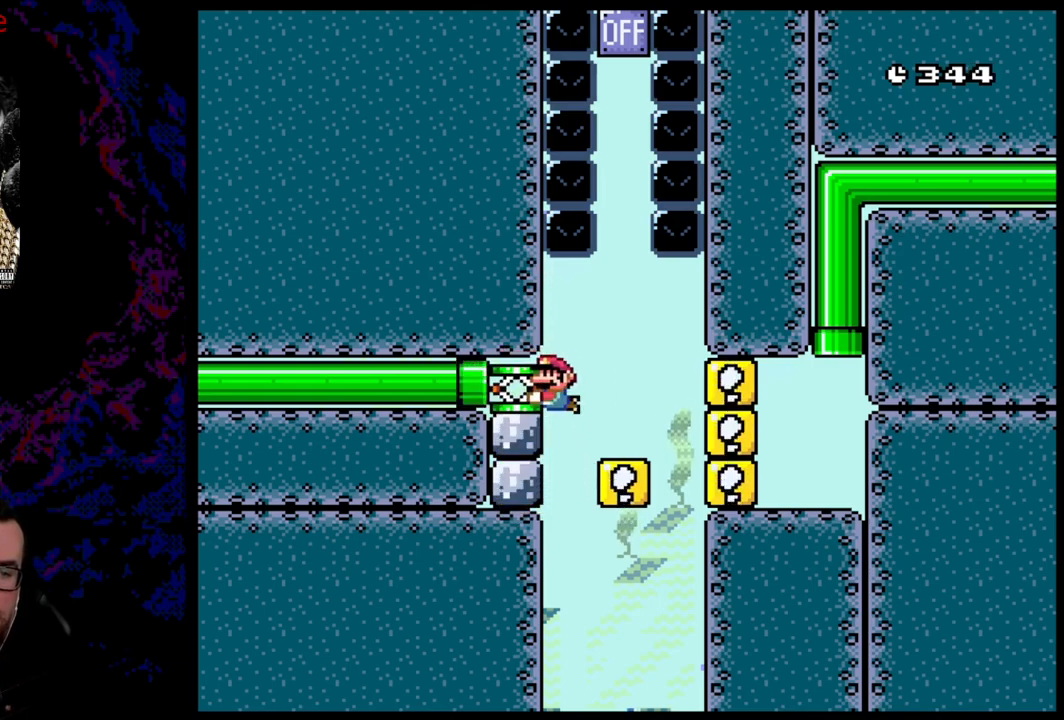
{"buttons": ["Y"], "events": [[33, "DPAD_DOWN", "up"], [183, "DPAD_LEFT", "up"]]}
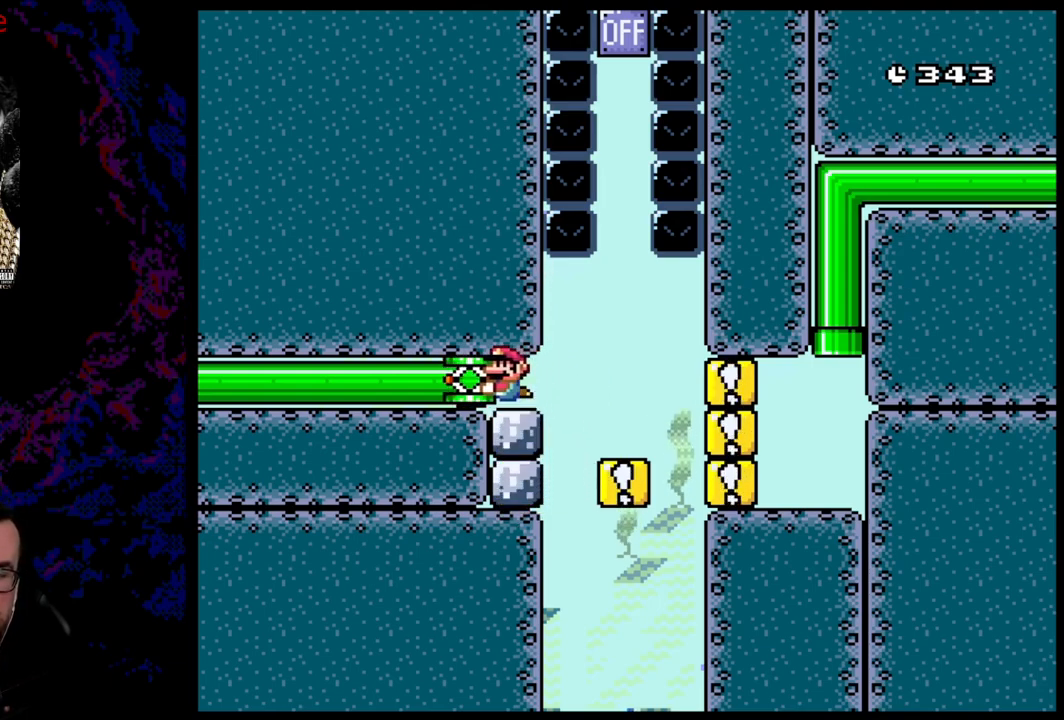
{"buttons": ["Y"], "events": []}